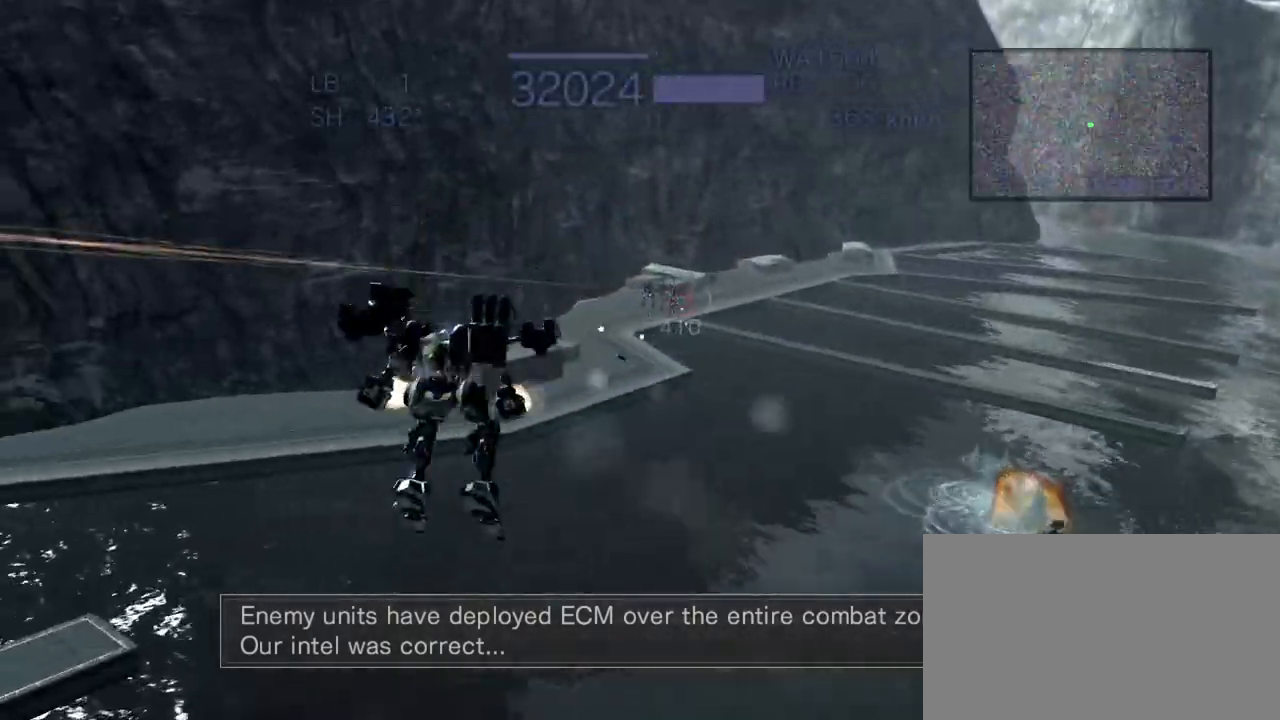
Gameplay with a controller (arcade stick); each line is a JSON object with the inputs held at the frame after it. "events" lists button and stick changes between this image and that frame as [ms after this image, input, new state], when the widget could be followed in between. Not read: L3 R3.
{"buttons": ["CROSS", "R2"], "left_stick": "center", "events": [[83, "CROSS", "down"], [267, "SQUARE", "down"], [367, "SQUARE", "up"], [433, "left_stick", "center"]]}
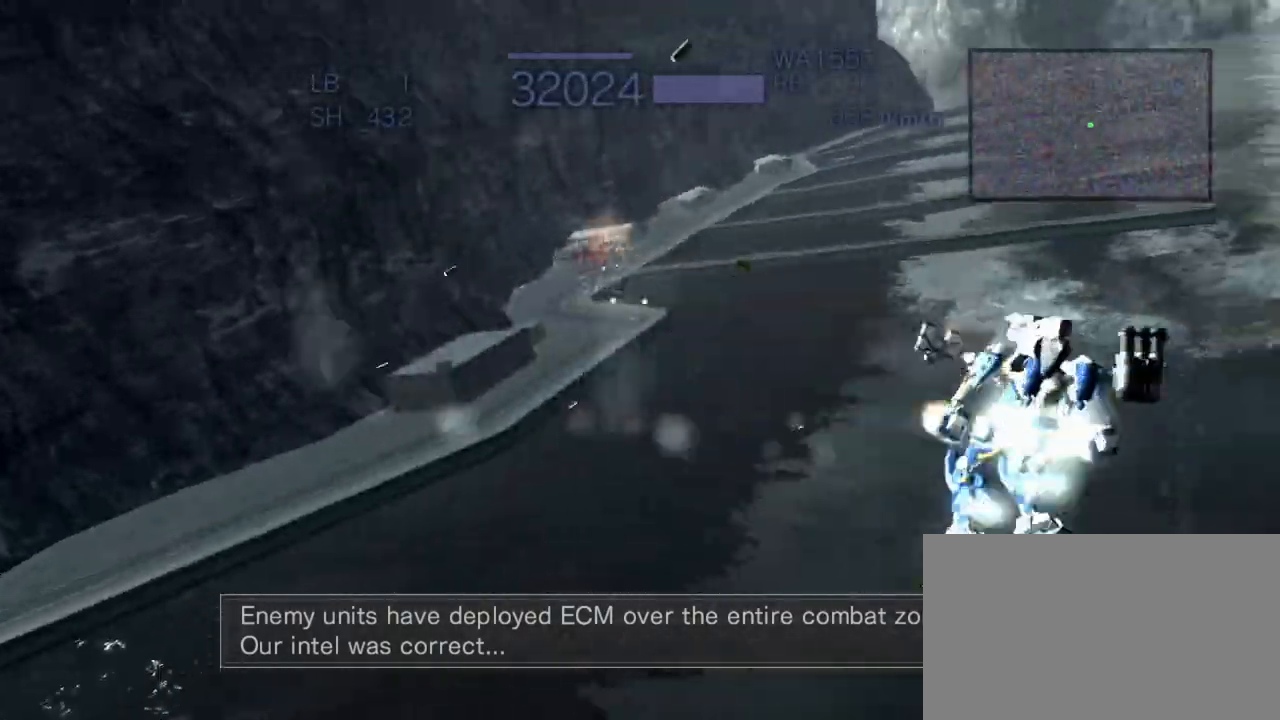
{"buttons": ["CROSS", "CIRCLE", "R2"], "left_stick": "left", "events": [[367, "left_stick", "left"], [450, "CIRCLE", "down"]]}
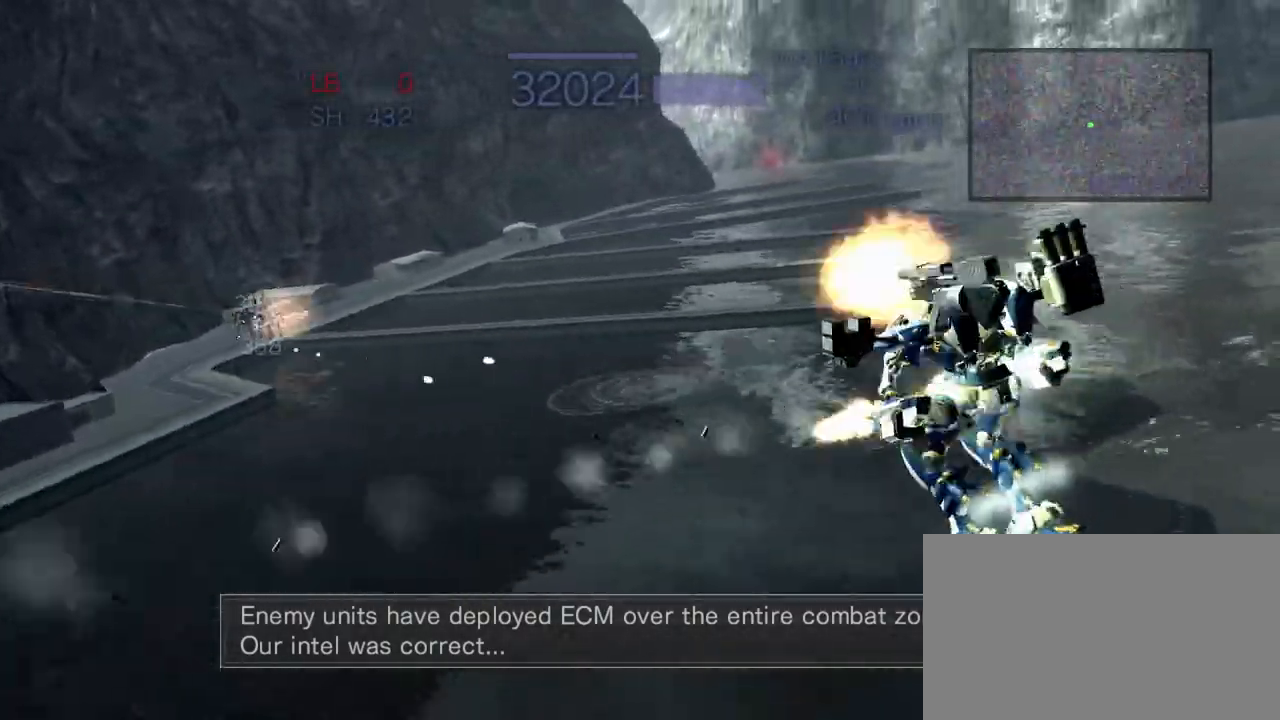
{"buttons": [], "left_stick": "center", "events": [[67, "CIRCLE", "up"], [133, "left_stick", "center"], [317, "CROSS", "up"], [483, "R2", "up"]]}
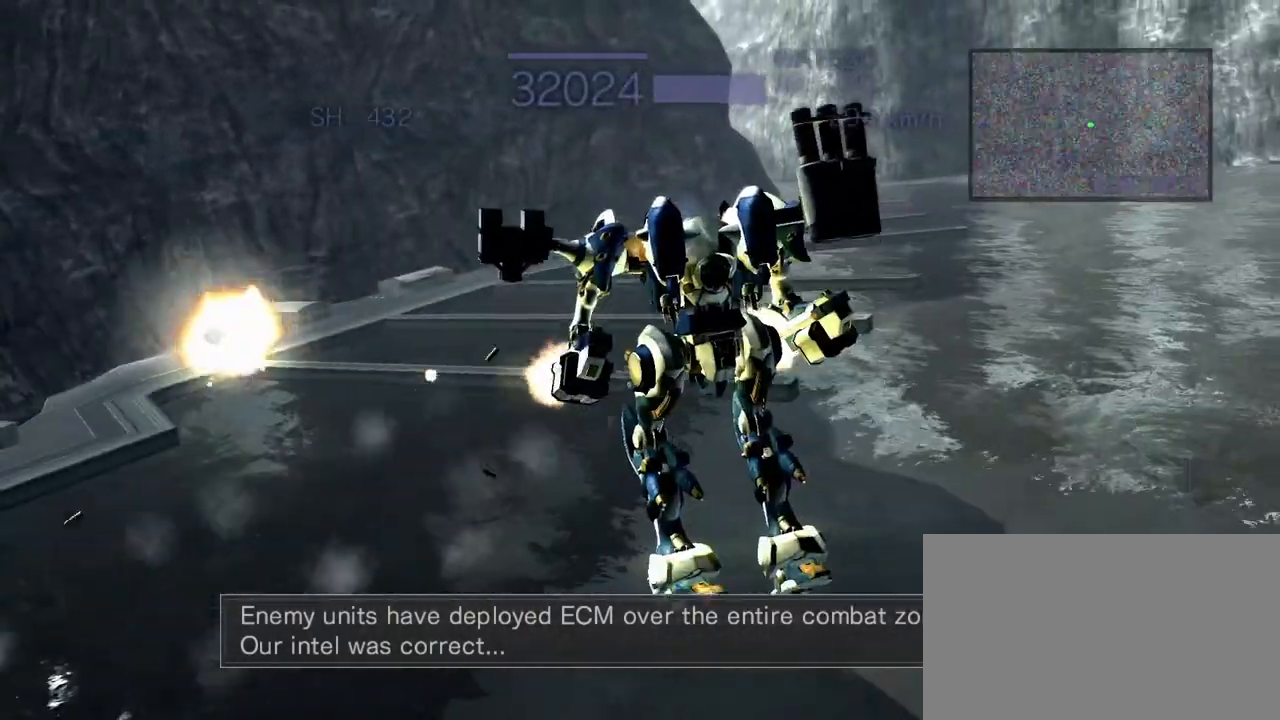
{"buttons": ["CROSS"], "left_stick": "center", "events": [[233, "CROSS", "down"]]}
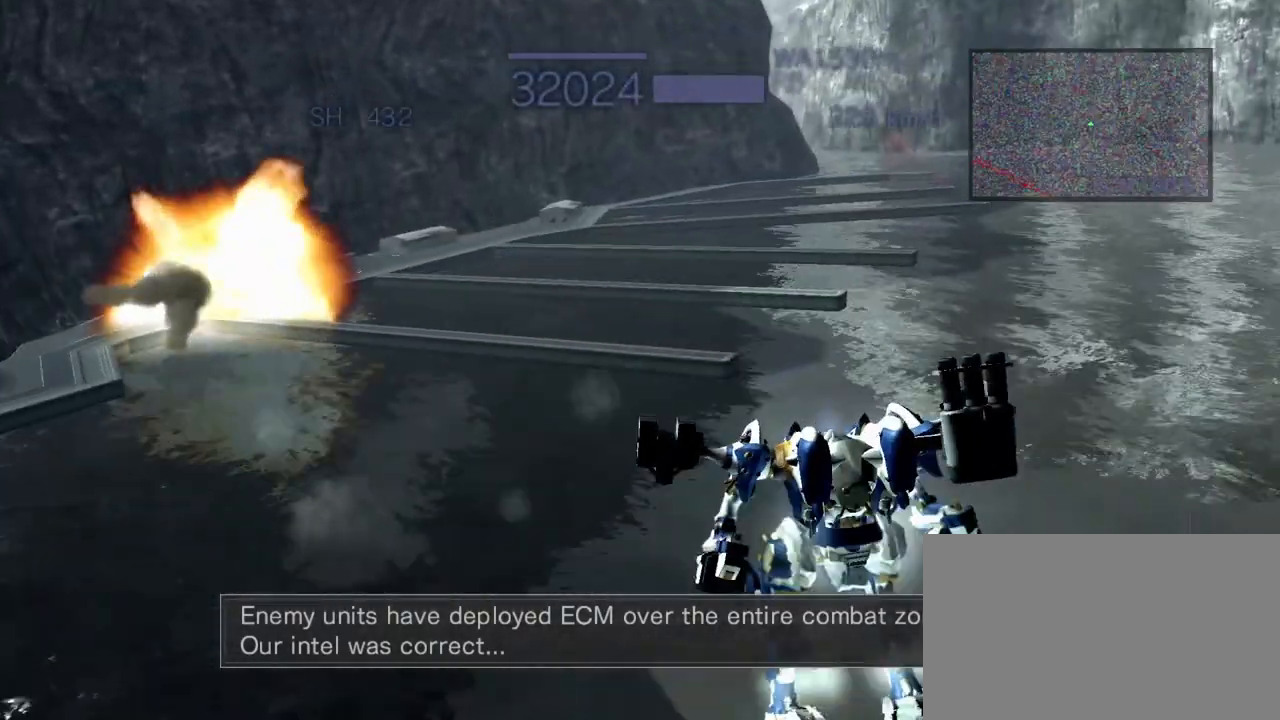
{"buttons": [], "left_stick": "center", "events": [[400, "CROSS", "up"]]}
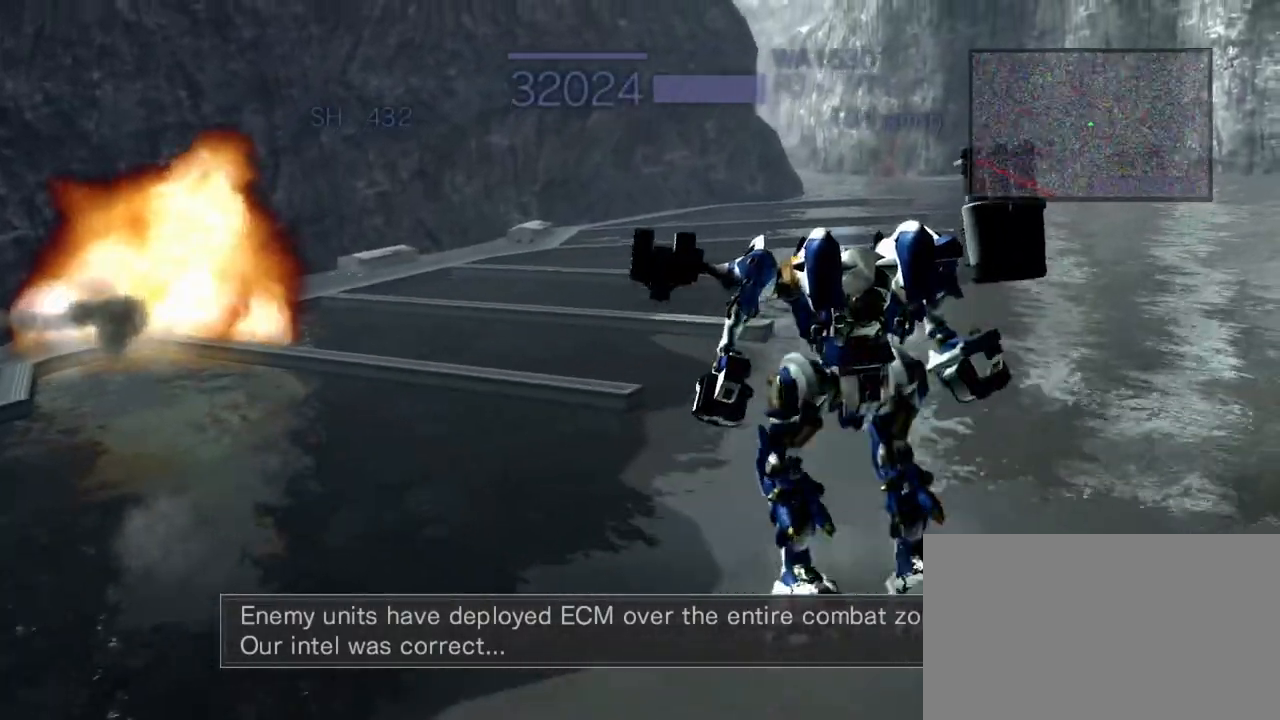
{"buttons": ["CROSS"], "left_stick": "center", "events": [[33, "R1", "down"], [183, "R1", "up"], [233, "CROSS", "down"]]}
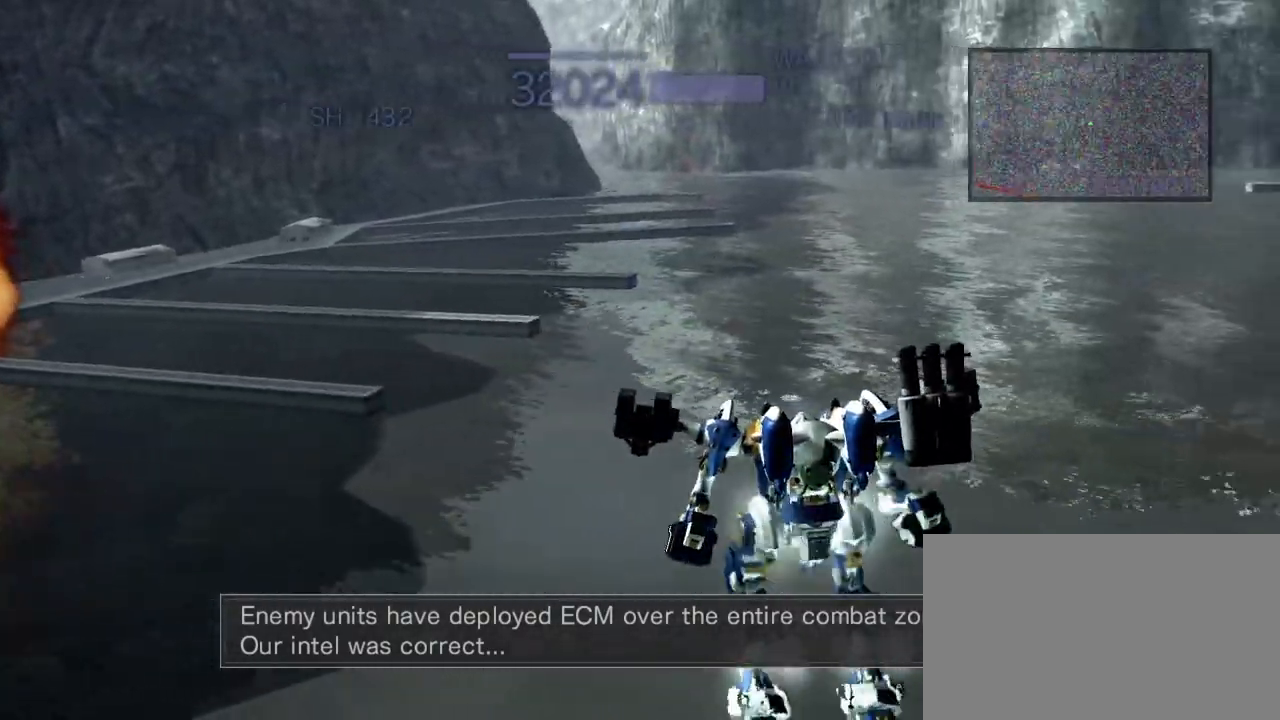
{"buttons": ["CROSS"], "left_stick": "up", "events": [[367, "left_stick", "up"]]}
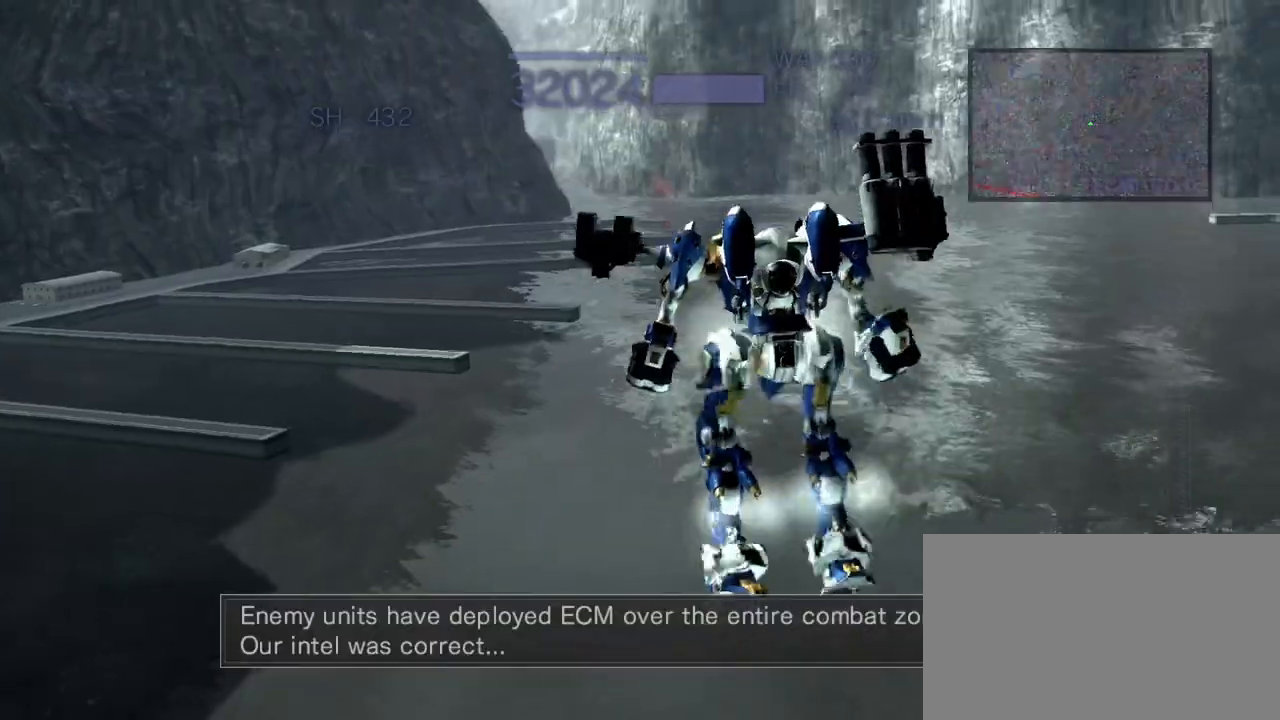
{"buttons": ["SQUARE", "R1"], "left_stick": "center", "events": [[133, "left_stick", "center"], [150, "CROSS", "up"], [167, "R1", "down"], [383, "SQUARE", "down"]]}
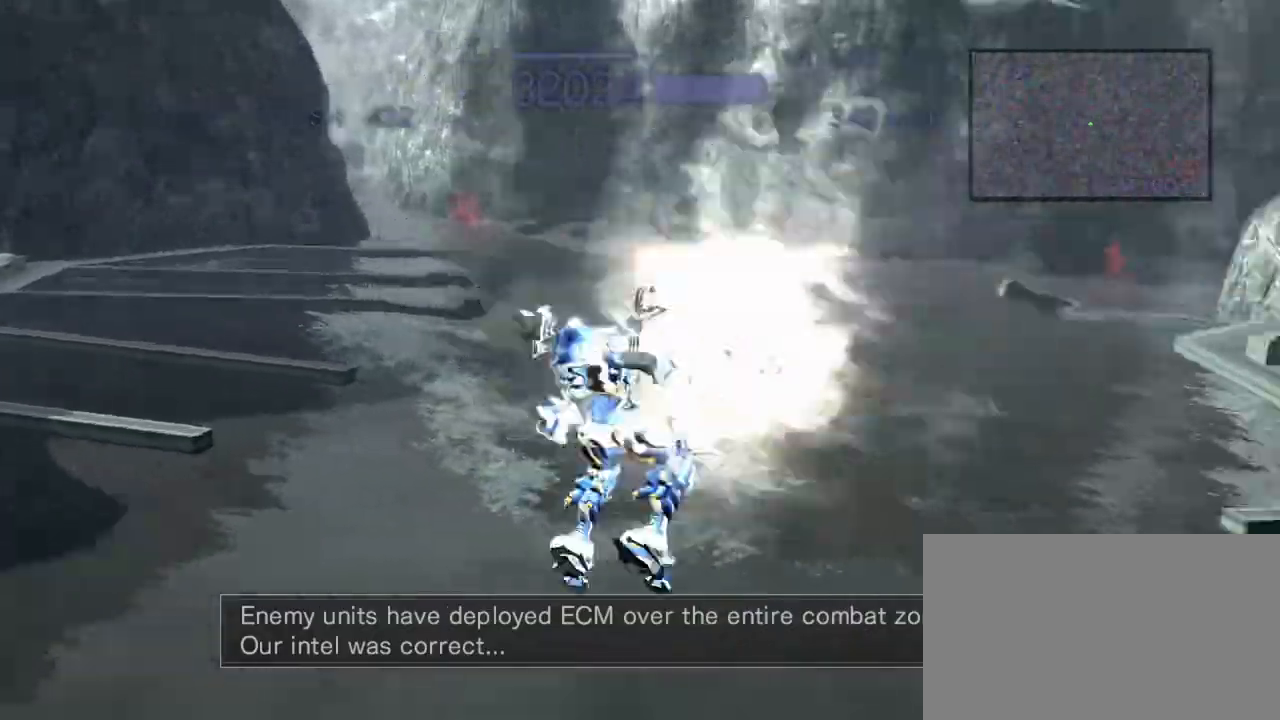
{"buttons": ["CROSS"], "left_stick": "center", "events": [[17, "SQUARE", "up"], [133, "R1", "up"], [183, "CROSS", "down"]]}
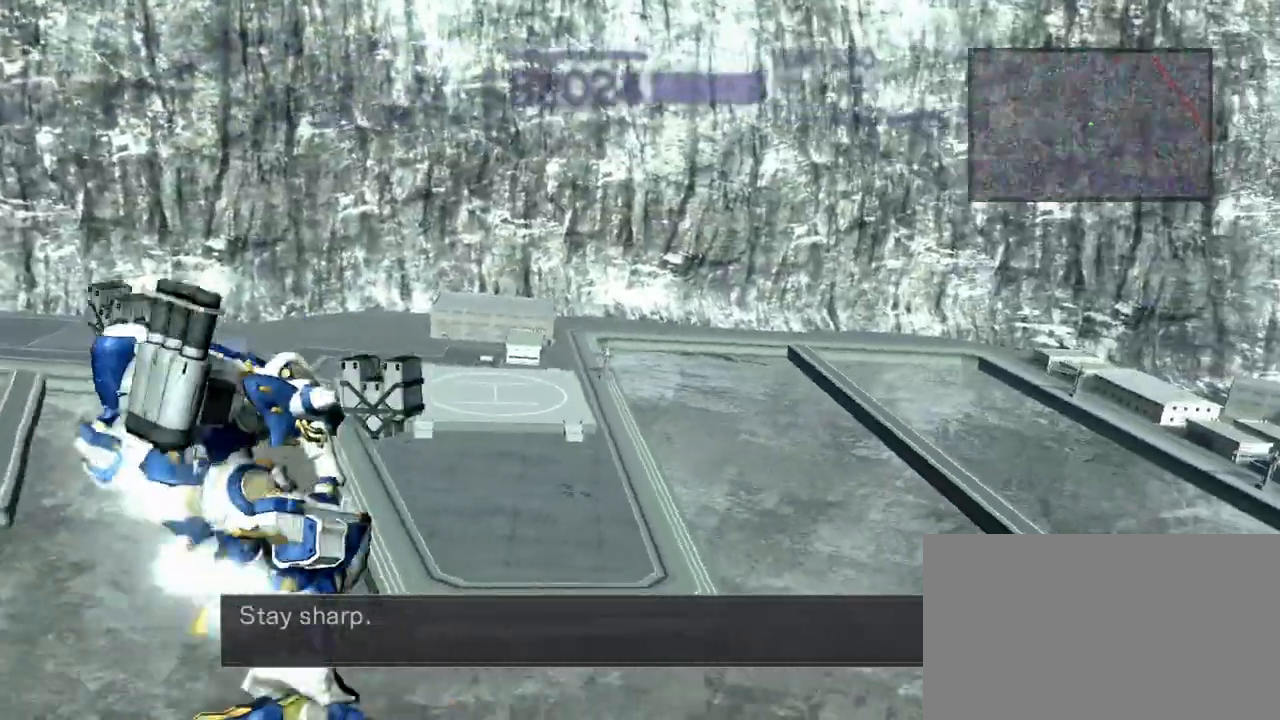
{"buttons": ["TRIANGLE"], "left_stick": "center", "events": [[317, "CROSS", "up"], [500, "TRIANGLE", "down"]]}
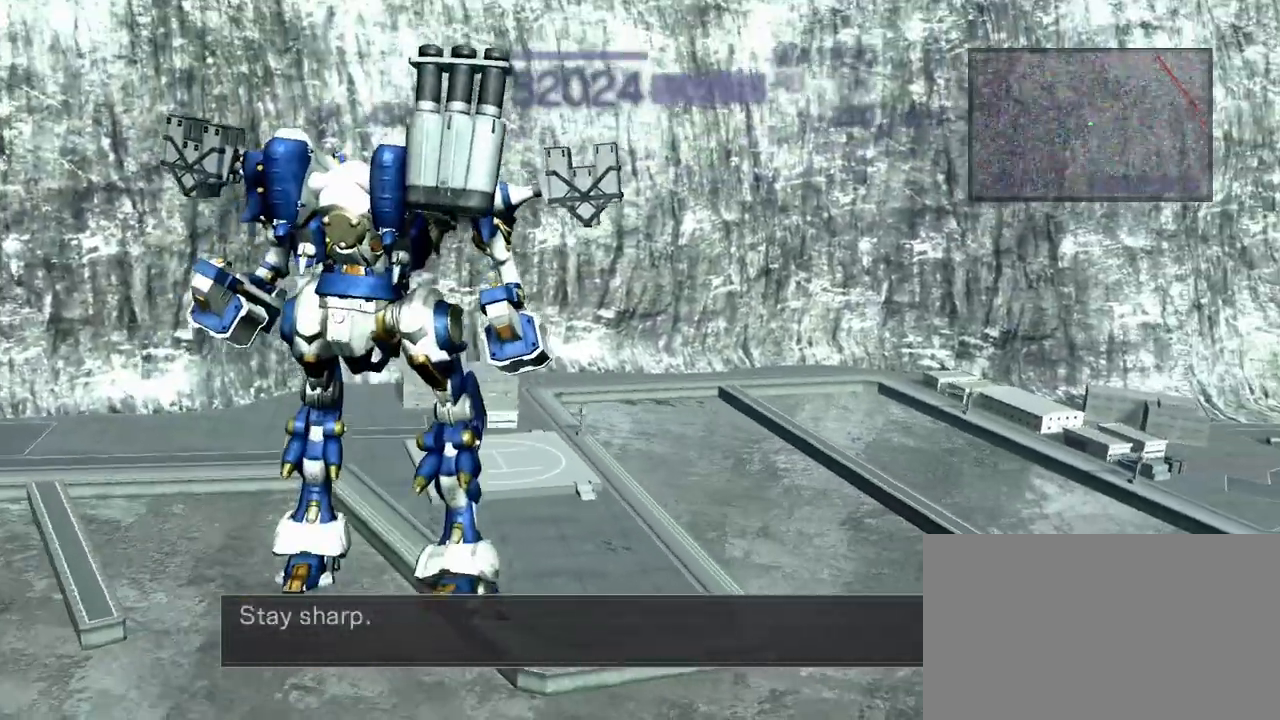
{"buttons": ["CROSS"], "left_stick": "center", "events": [[183, "SQUARE", "down"], [267, "TRIANGLE", "up"], [300, "SQUARE", "up"], [483, "CROSS", "down"]]}
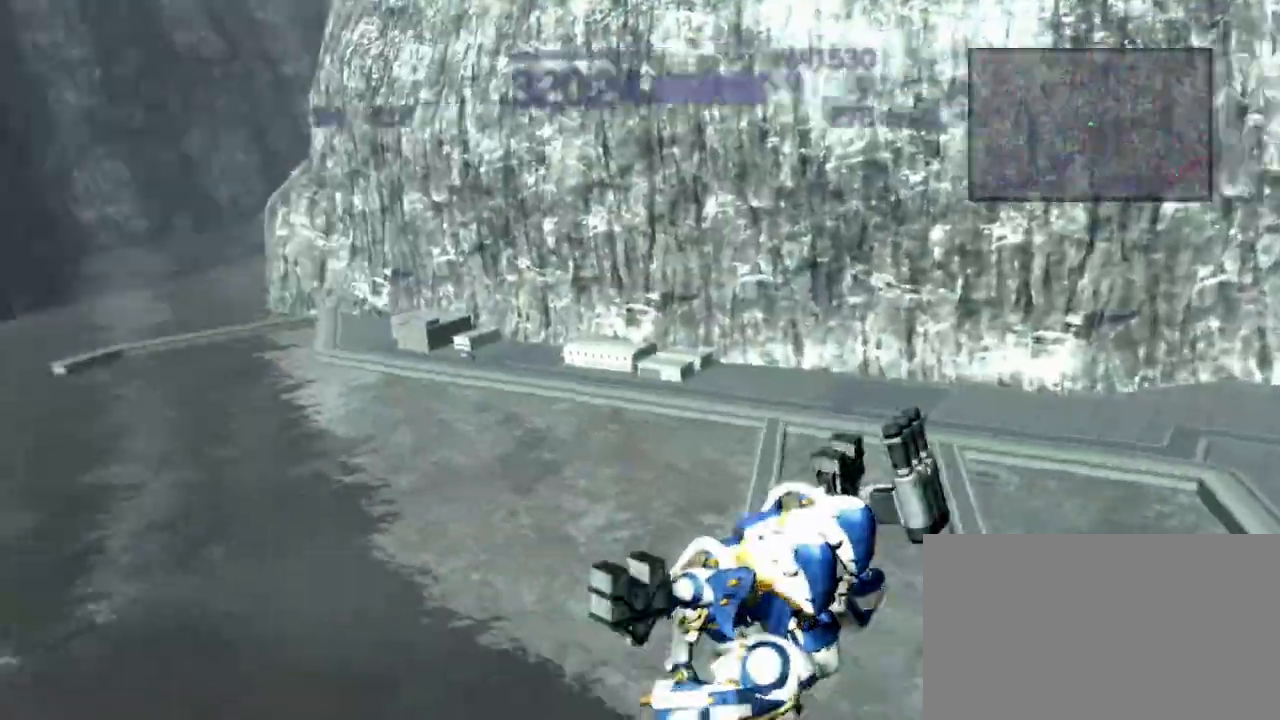
{"buttons": ["CROSS", "R1"], "left_stick": "up", "events": [[100, "left_stick", "up"], [500, "R1", "down"]]}
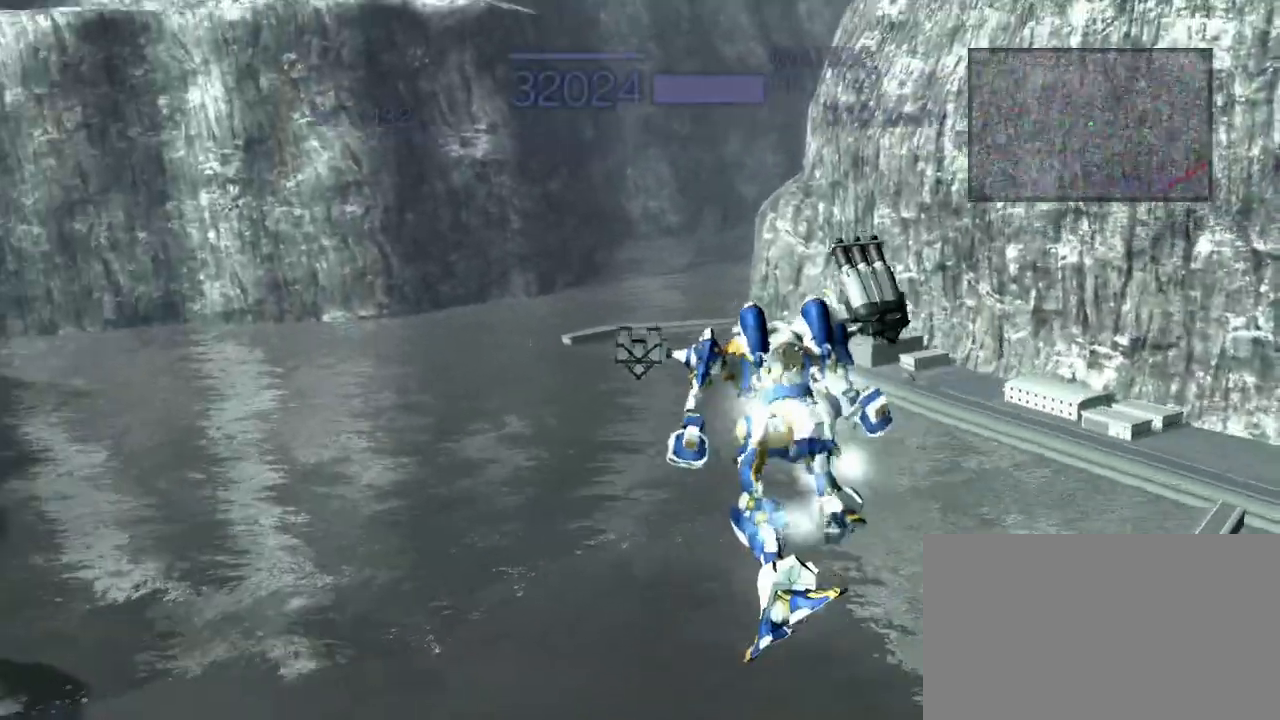
{"buttons": ["CROSS"], "left_stick": "up", "events": [[150, "R1", "up"]]}
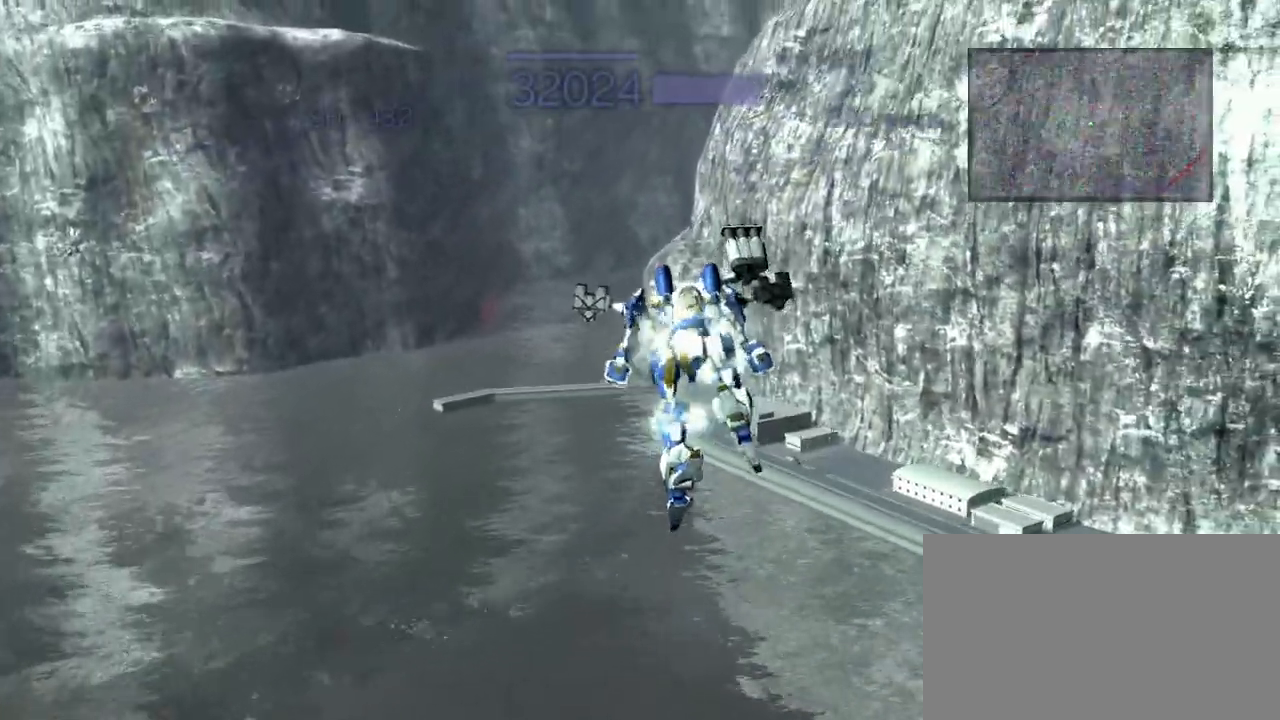
{"buttons": [], "left_stick": "center", "events": [[50, "SQUARE", "down"], [133, "SQUARE", "up"], [183, "CROSS", "up"], [317, "left_stick", "center"]]}
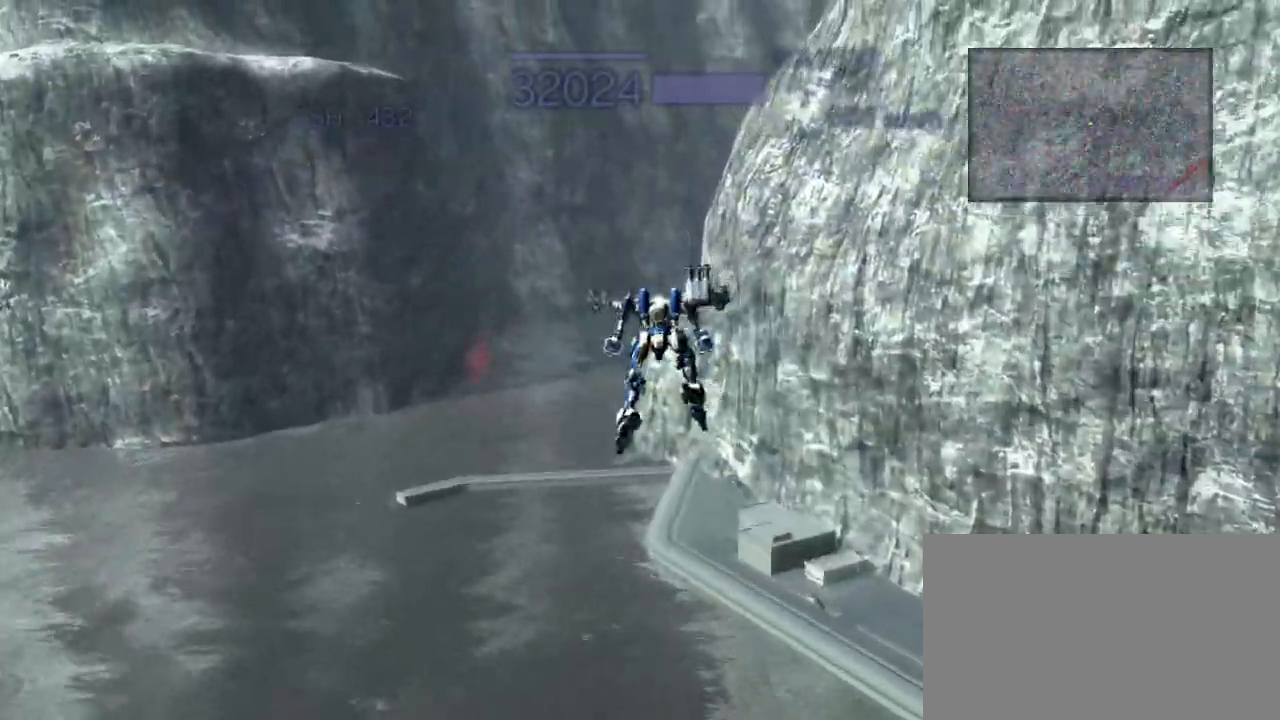
{"buttons": ["CROSS", "SQUARE"], "left_stick": "up", "events": [[117, "left_stick", "up"], [267, "CROSS", "down"], [417, "SQUARE", "down"]]}
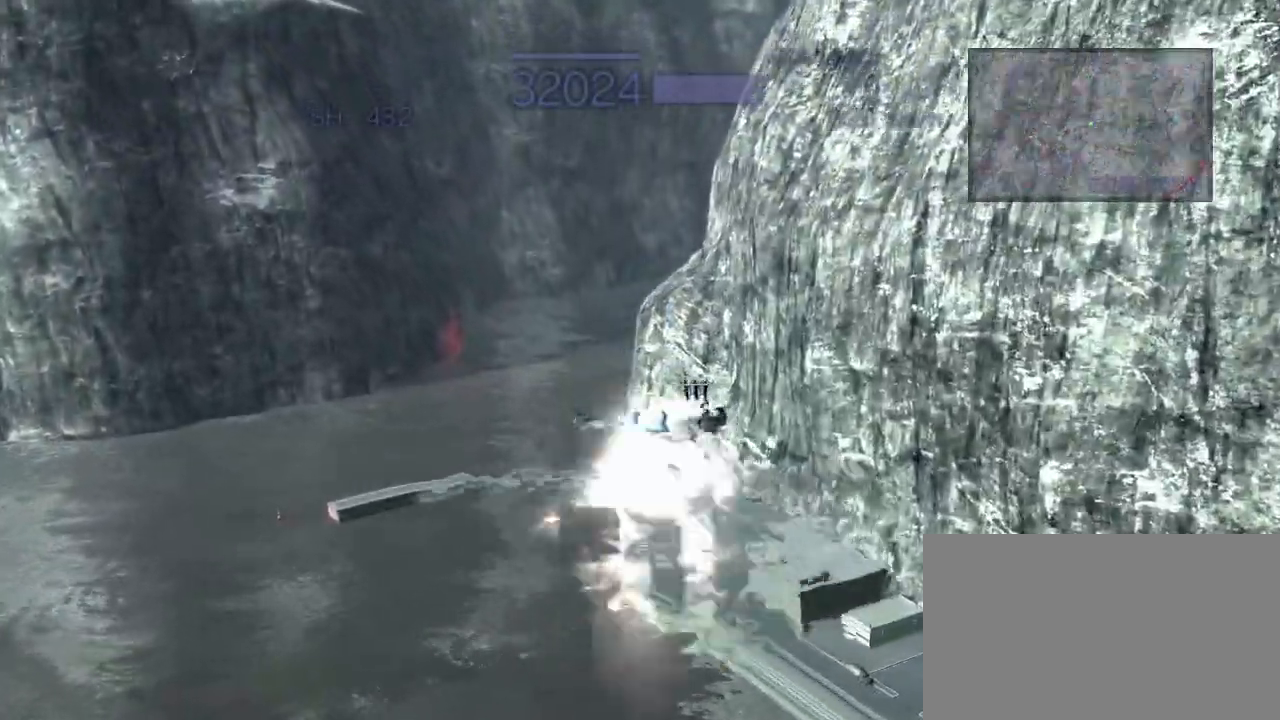
{"buttons": ["CROSS"], "left_stick": "up", "events": [[67, "SQUARE", "up"]]}
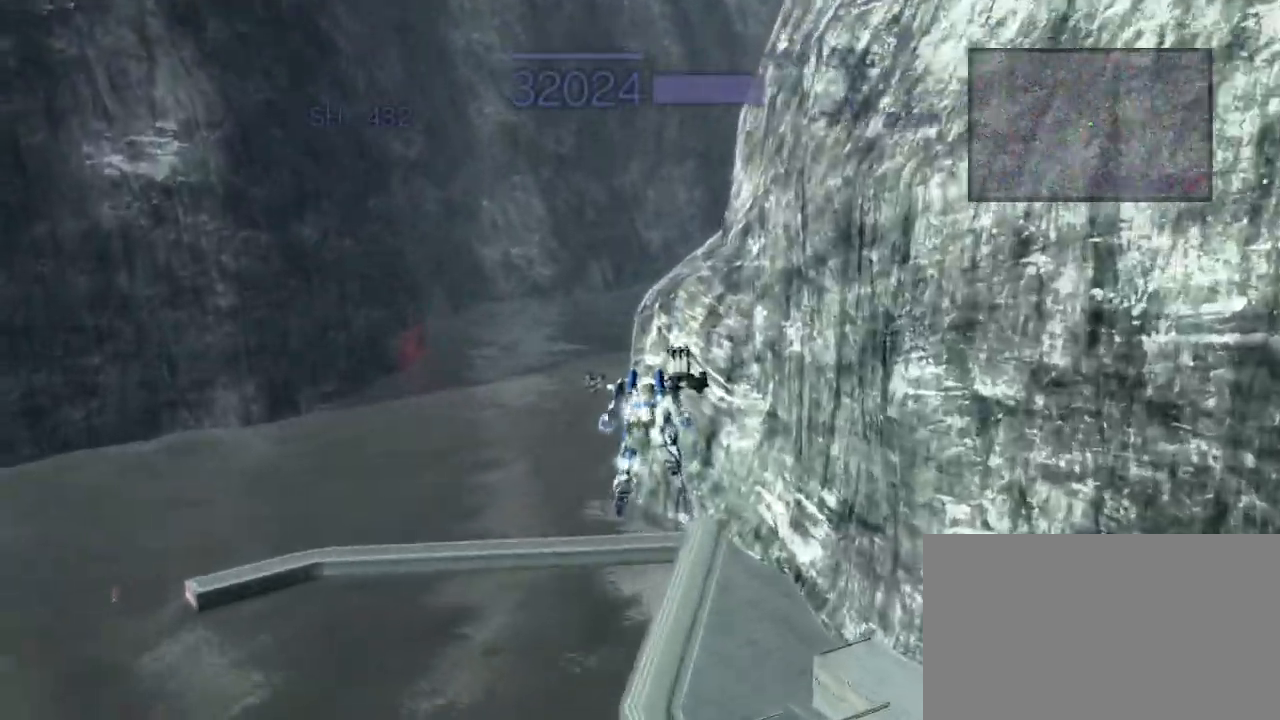
{"buttons": ["CROSS"], "left_stick": "up", "events": [[133, "SQUARE", "down"], [167, "SQUARE", "up"]]}
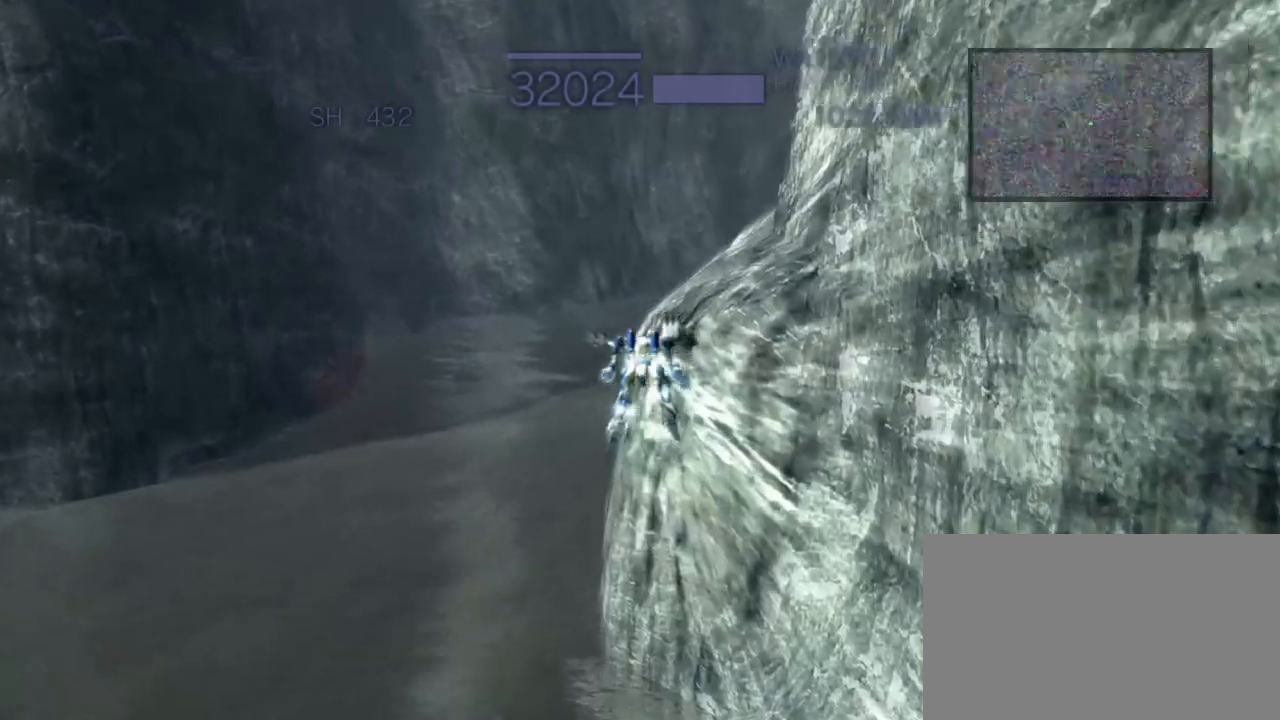
{"buttons": ["CROSS", "R1"], "left_stick": "up", "events": [[300, "R1", "down"]]}
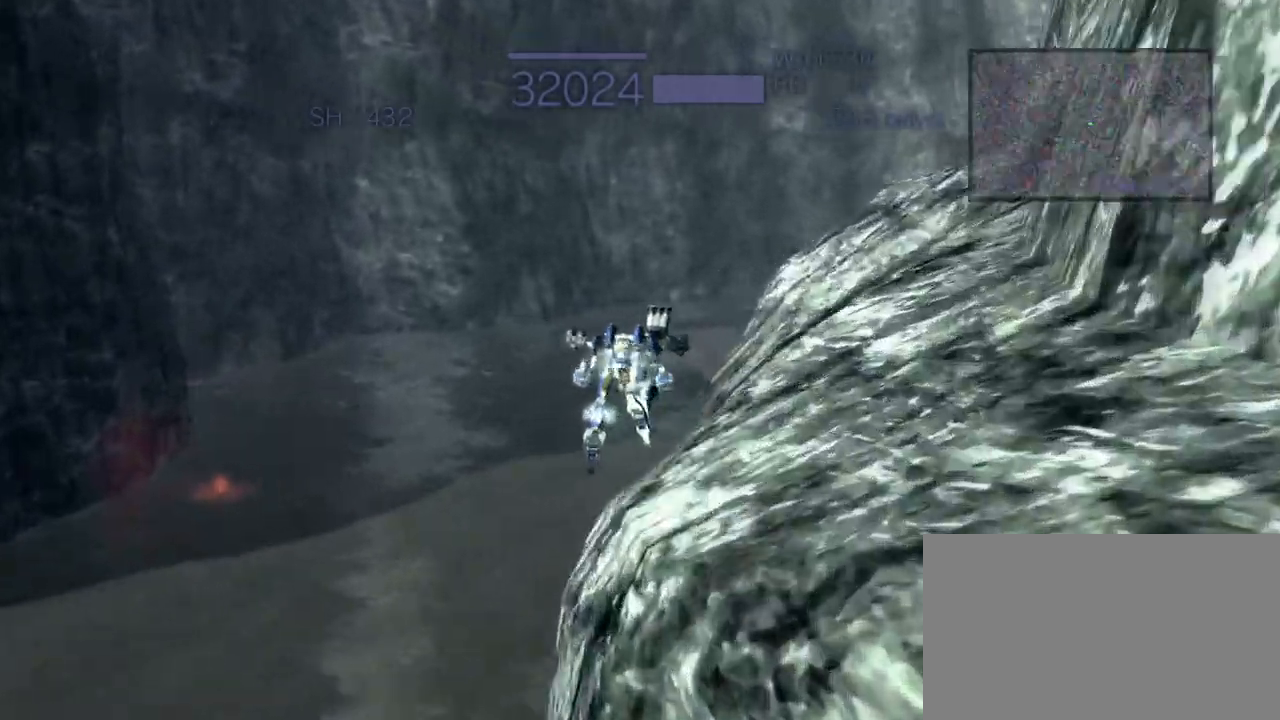
{"buttons": ["CROSS"], "left_stick": "up", "events": [[433, "R1", "up"]]}
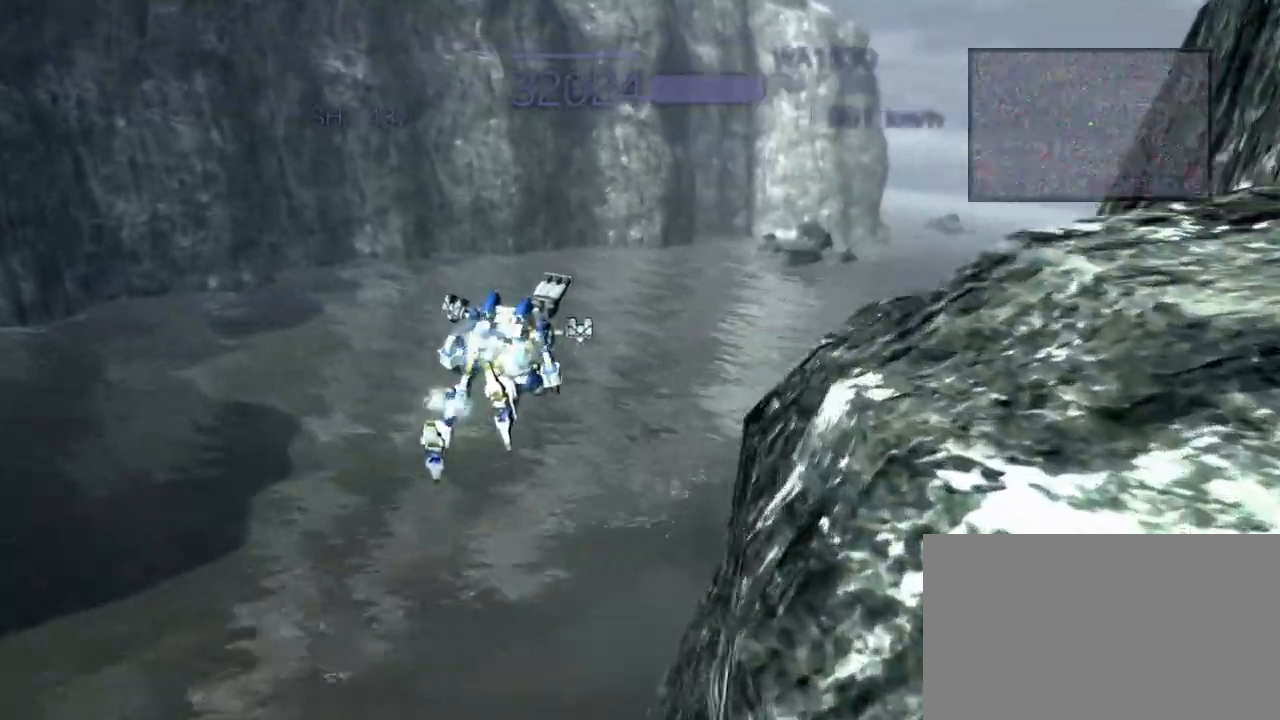
{"buttons": ["CROSS"], "left_stick": "up", "events": [[117, "R1", "down"], [267, "R1", "up"], [400, "SQUARE", "down"], [467, "SQUARE", "up"]]}
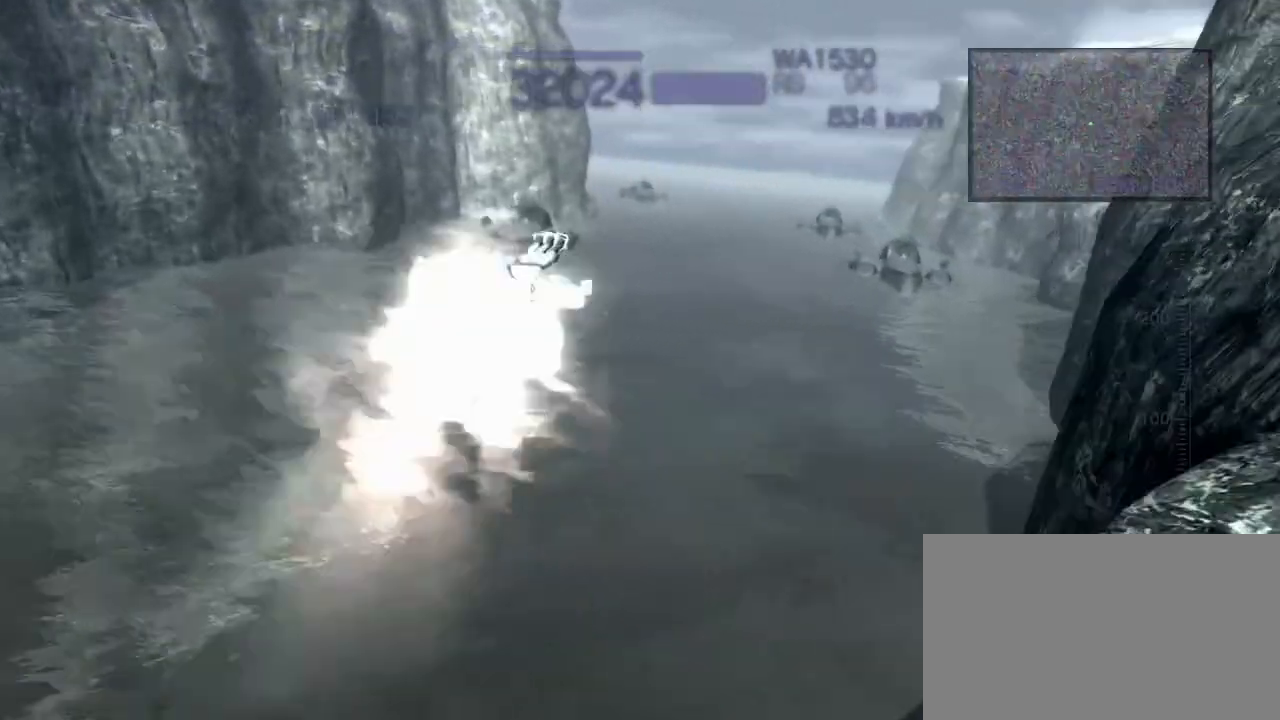
{"buttons": ["CROSS"], "left_stick": "up", "events": []}
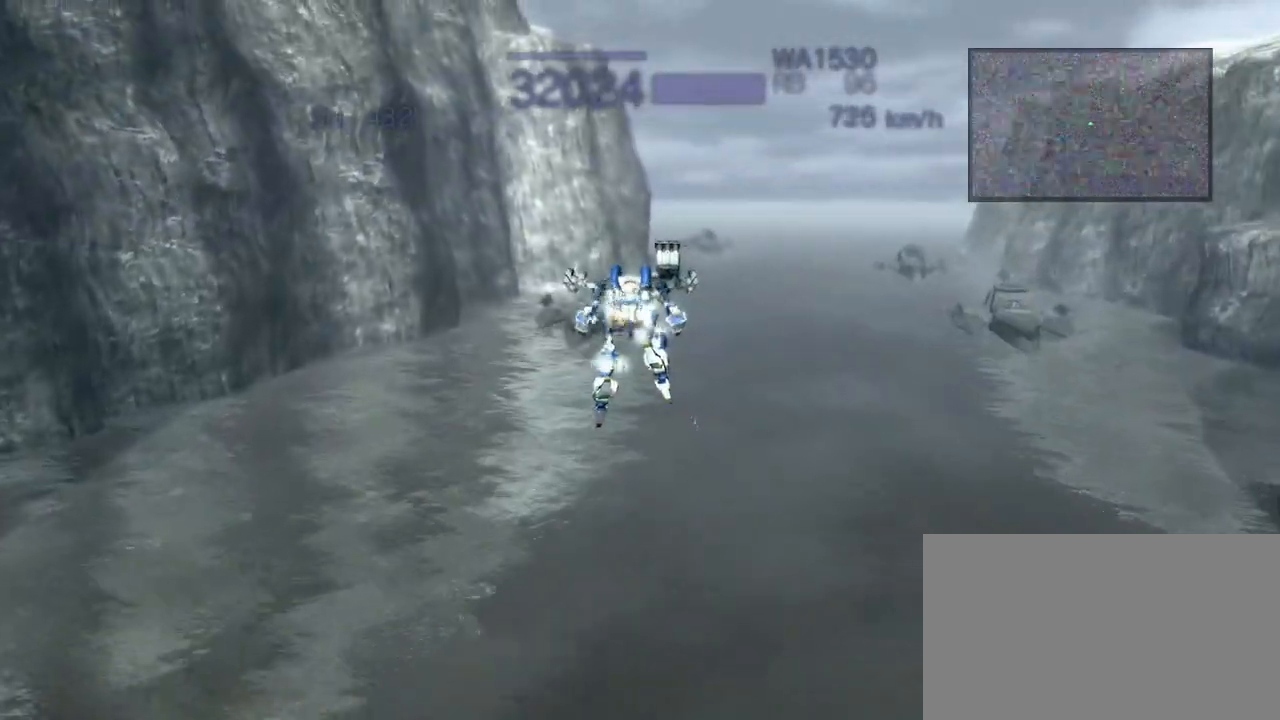
{"buttons": [], "left_stick": "up", "events": [[100, "CIRCLE", "down"], [217, "CIRCLE", "up"], [450, "CROSS", "up"]]}
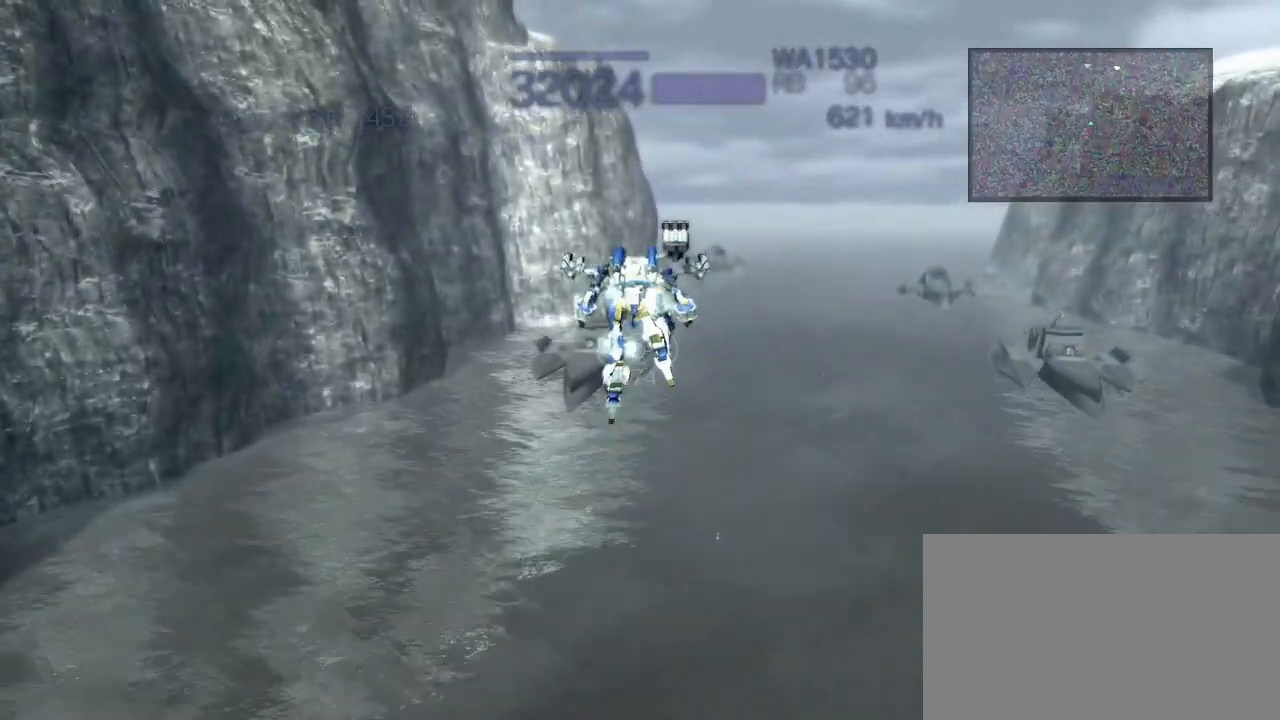
{"buttons": [], "left_stick": "center", "events": [[150, "CIRCLE", "down"], [300, "left_stick", "center"], [367, "CIRCLE", "up"]]}
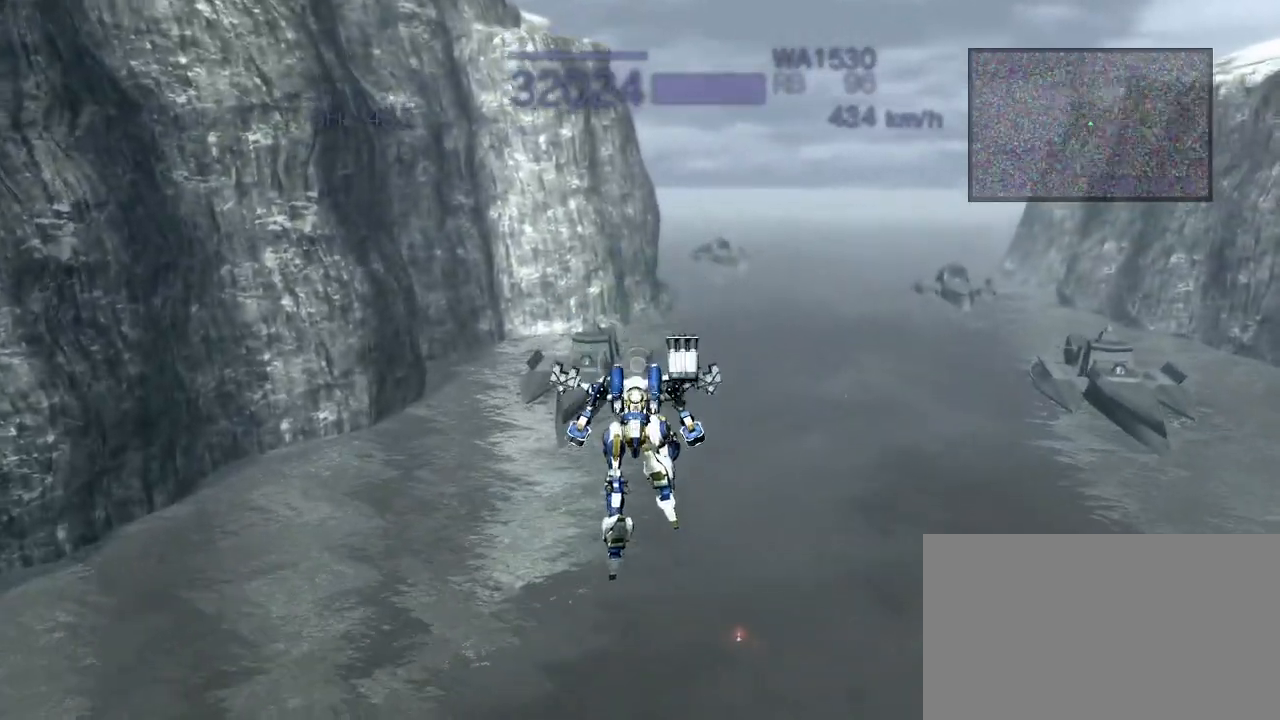
{"buttons": ["CROSS", "R2"], "left_stick": "center", "events": [[83, "left_stick", "left"], [150, "CIRCLE", "down"], [350, "CIRCLE", "up"], [350, "CROSS", "down"], [400, "left_stick", "center"], [500, "R2", "down"]]}
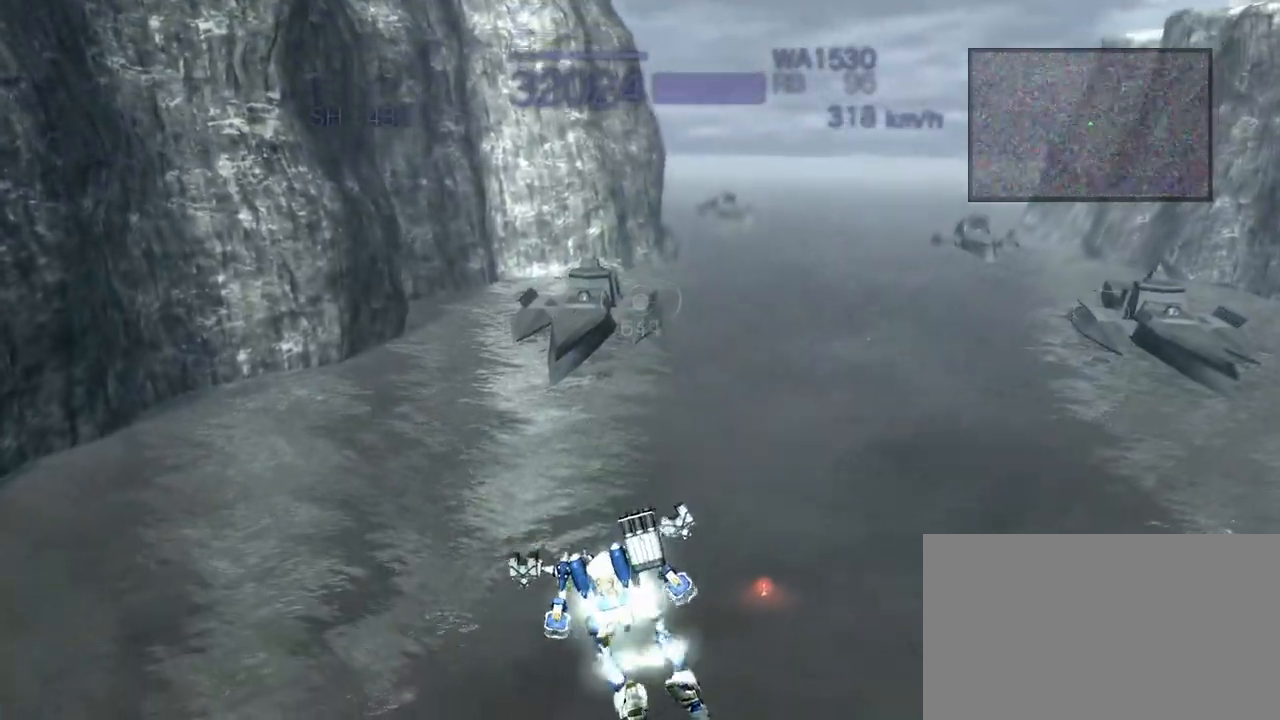
{"buttons": ["CROSS", "R2"], "left_stick": "left", "events": [[500, "left_stick", "left"]]}
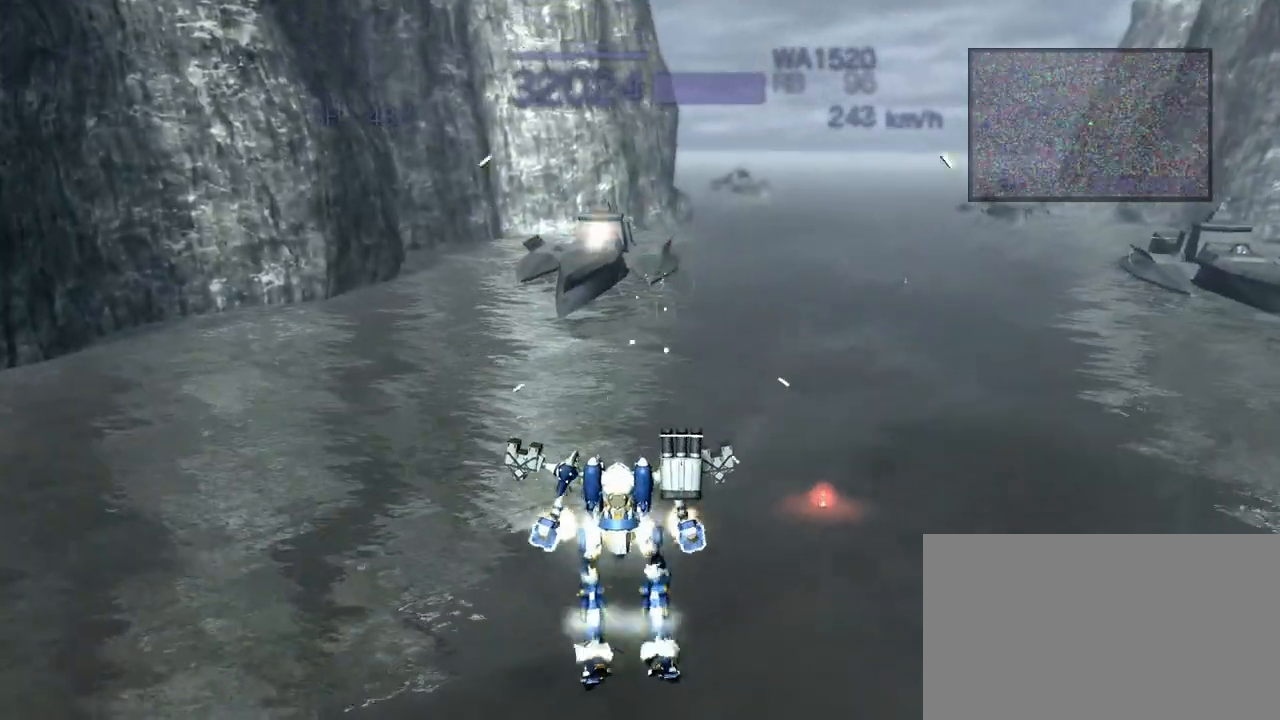
{"buttons": ["CROSS", "R2"], "left_stick": "center", "events": [[250, "left_stick", "center"]]}
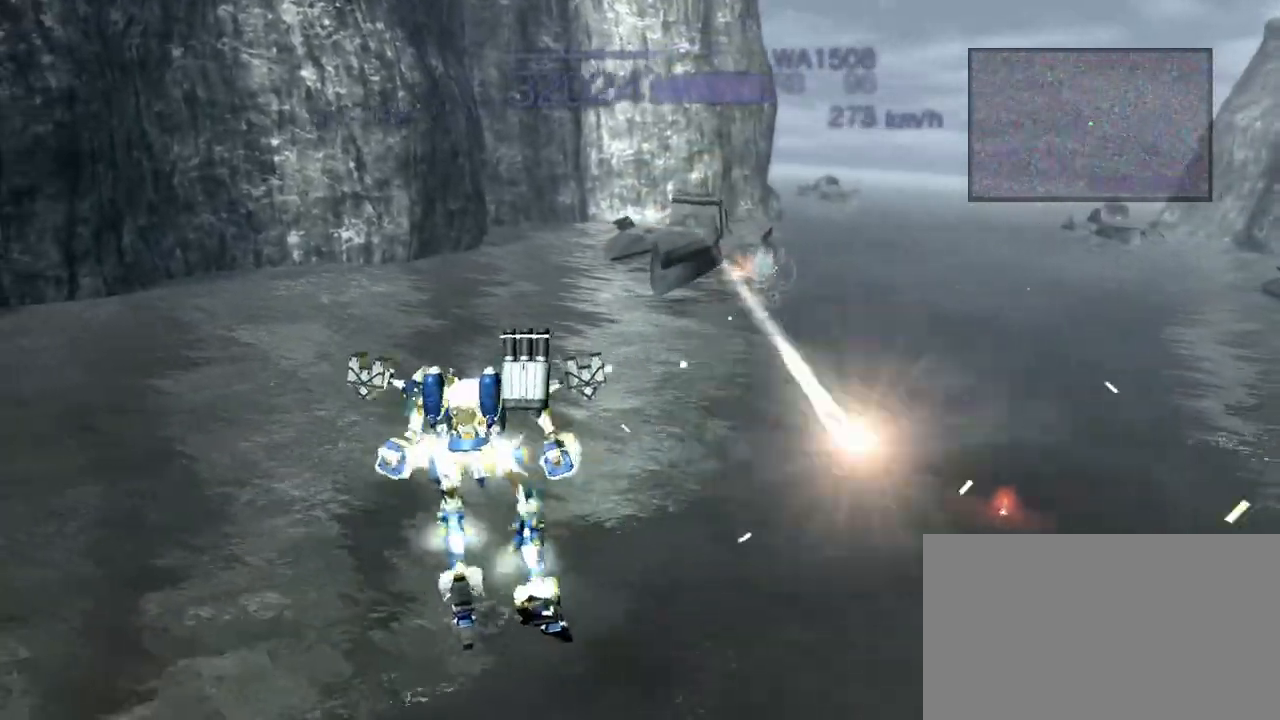
{"buttons": ["CROSS", "R2"], "left_stick": "center", "events": [[183, "left_stick", "right"], [483, "left_stick", "center"]]}
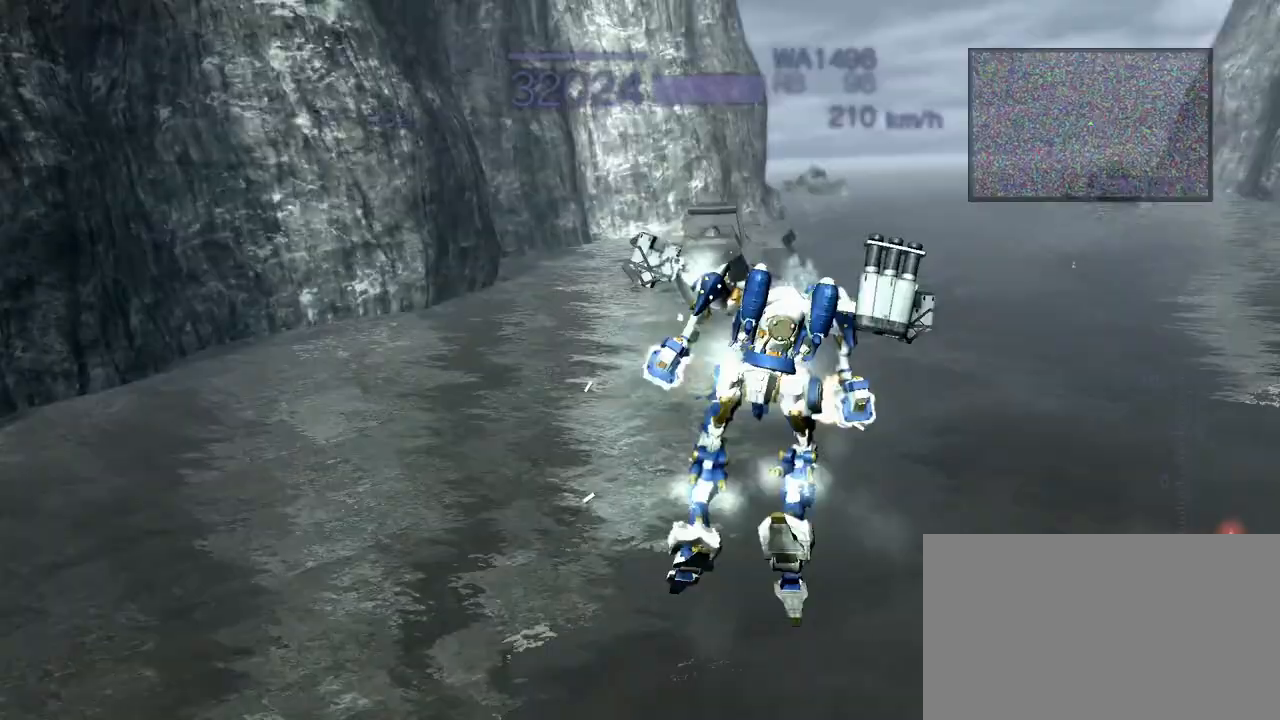
{"buttons": ["CROSS", "R2"], "left_stick": "left", "events": [[133, "R2", "up"], [167, "left_stick", "left"], [383, "R2", "down"]]}
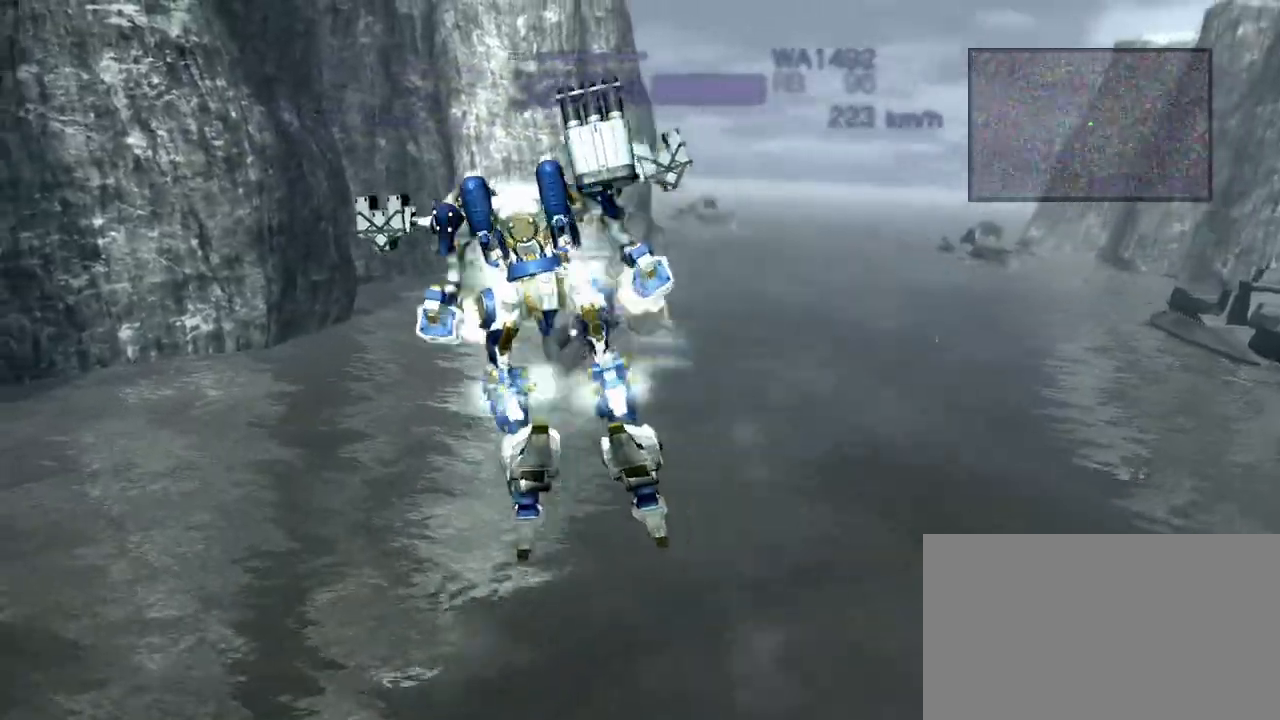
{"buttons": ["START"], "left_stick": "center", "events": [[17, "left_stick", "center"], [50, "CROSS", "up"], [117, "R2", "up"], [417, "START", "down"]]}
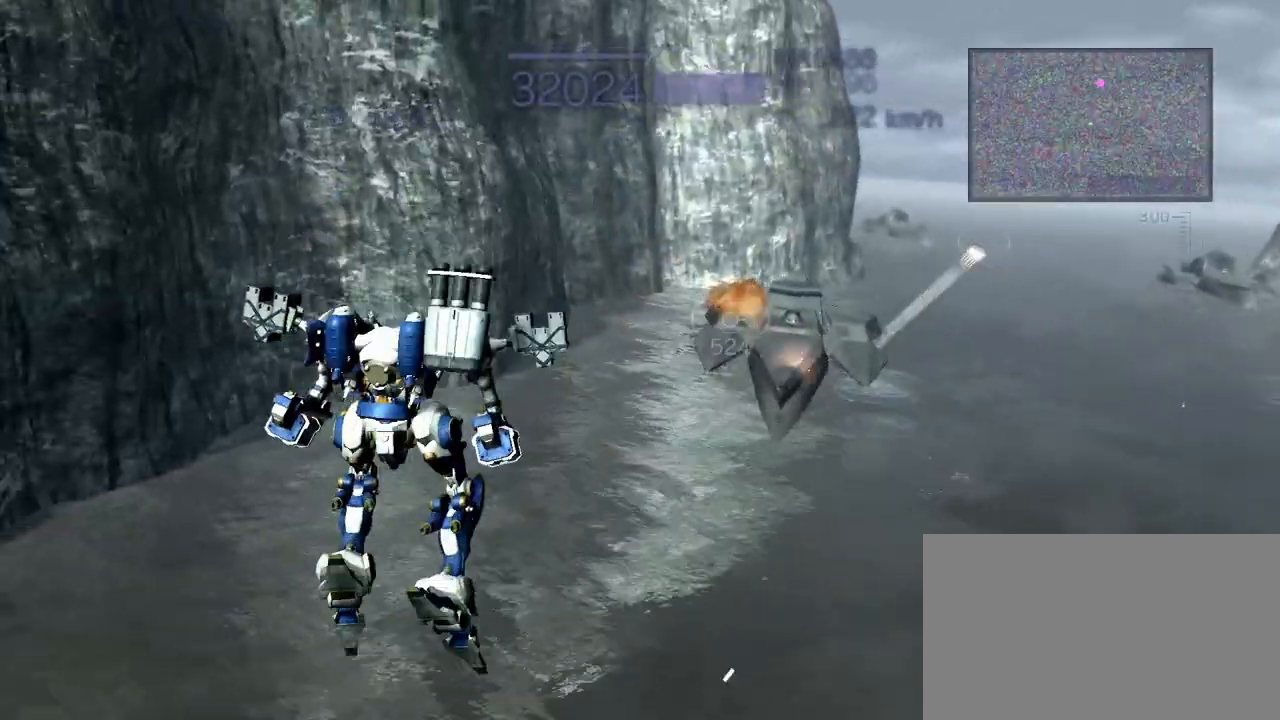
{"buttons": ["CROSS"], "left_stick": "right", "events": [[50, "START", "up"], [200, "left_stick", "right"], [267, "CROSS", "down"]]}